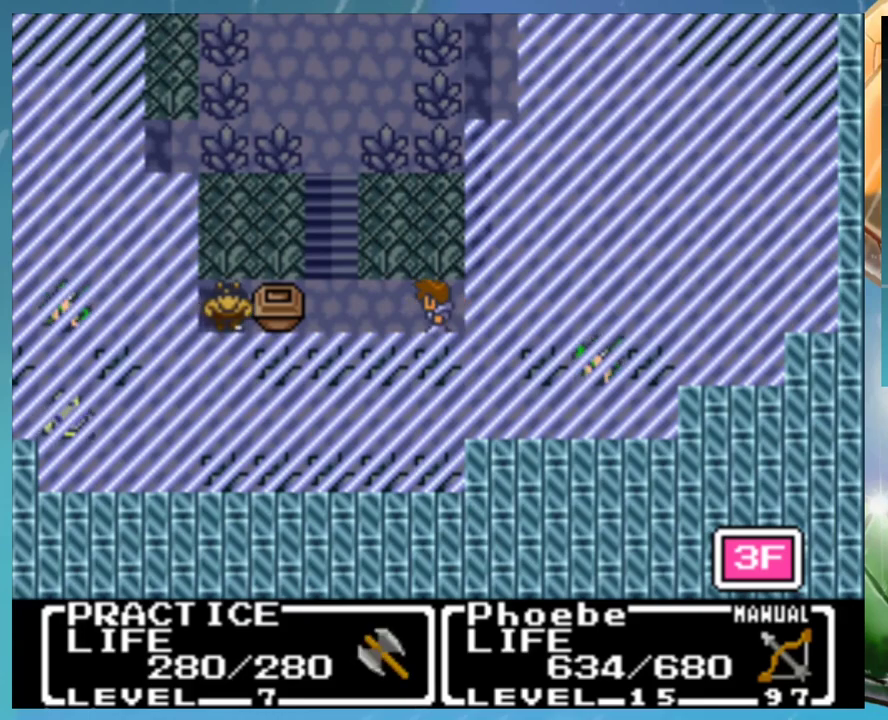
Gameplay with a controller (Nintendo layout); each line is a JSON object with the inputs held at the frame after it. "events" lists button and stick changes between this image and that frame as [ms after this image, input, new state], when the widget could be followed in between. Not read: L3 R3.
{"buttons": ["A"], "events": [[117, "A", "down"], [217, "A", "up"], [300, "A", "down"], [383, "A", "up"], [483, "A", "down"]]}
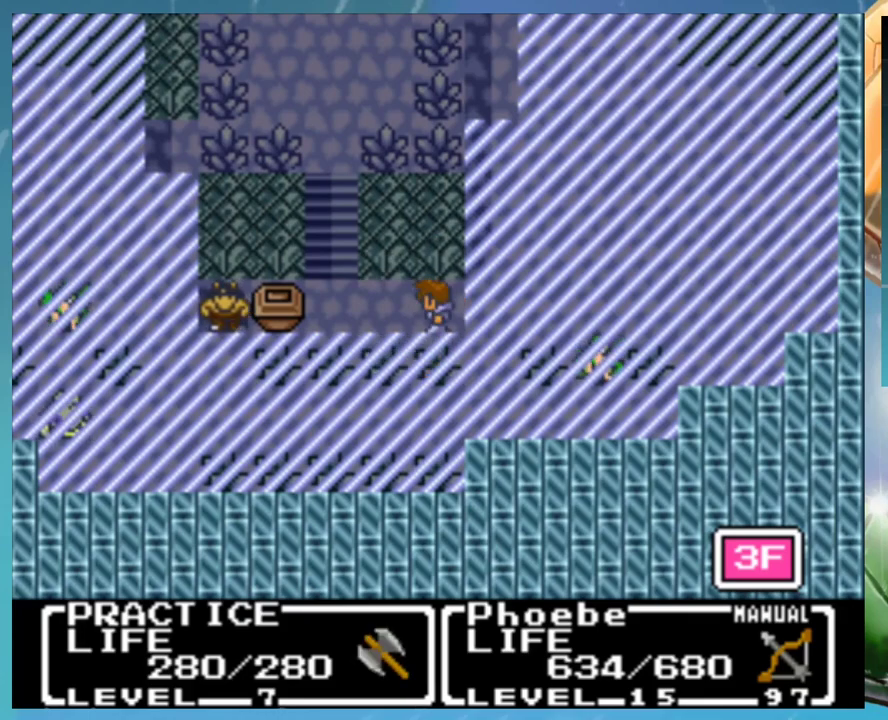
{"buttons": [], "events": [[67, "A", "up"], [133, "A", "down"], [233, "A", "up"]]}
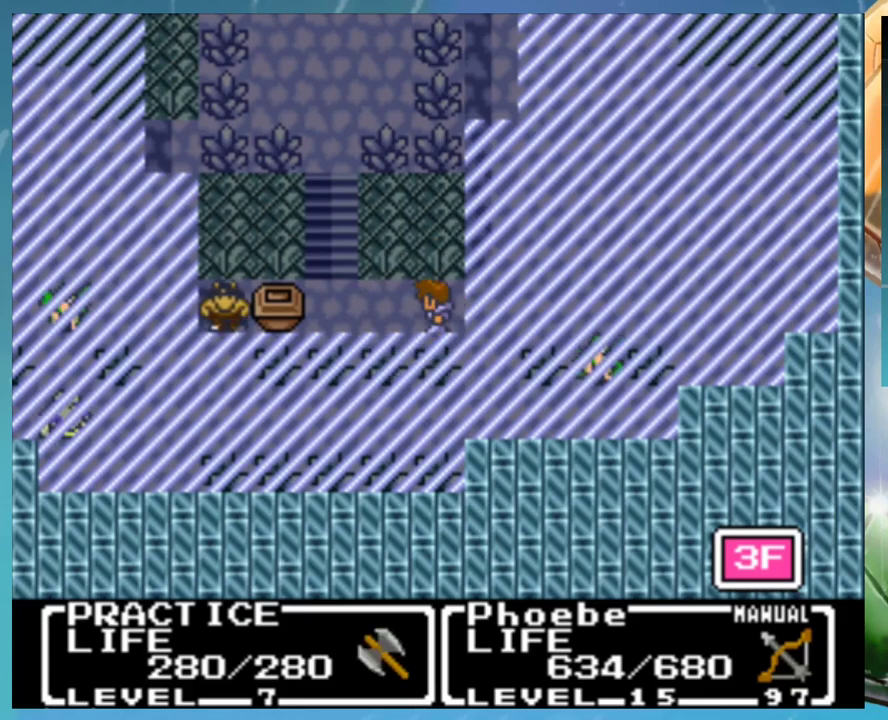
{"buttons": [], "events": []}
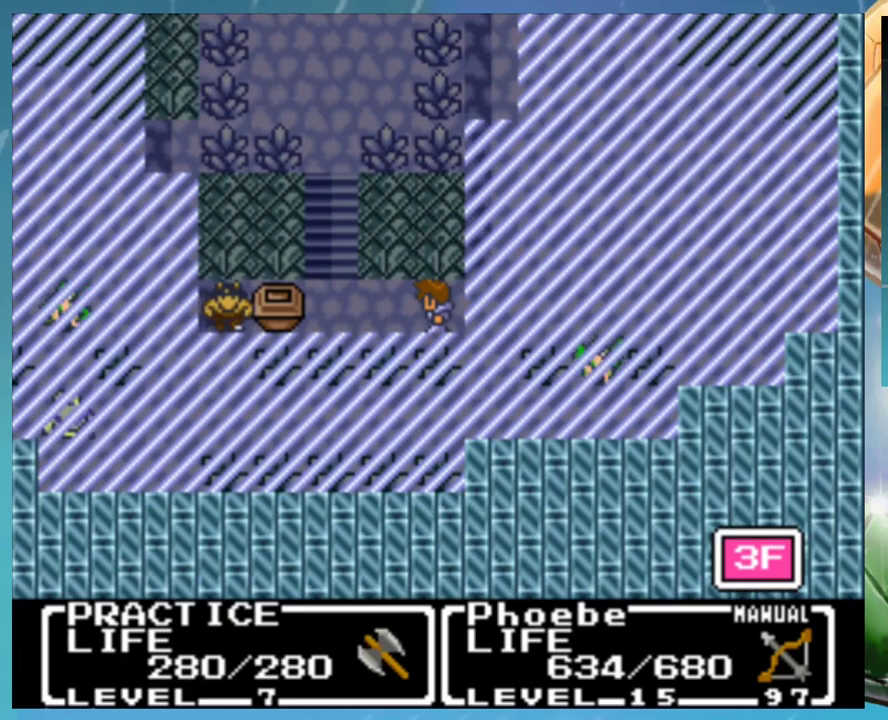
{"buttons": [], "events": [[183, "DPAD_UP", "down"], [267, "DPAD_UP", "up"], [367, "A", "down"], [500, "A", "up"]]}
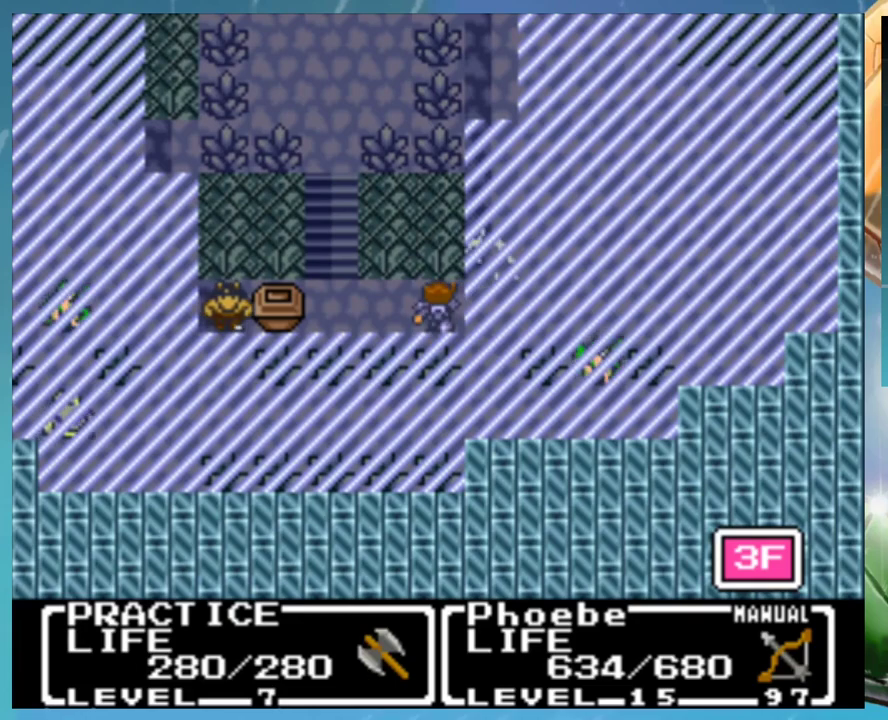
{"buttons": [], "events": []}
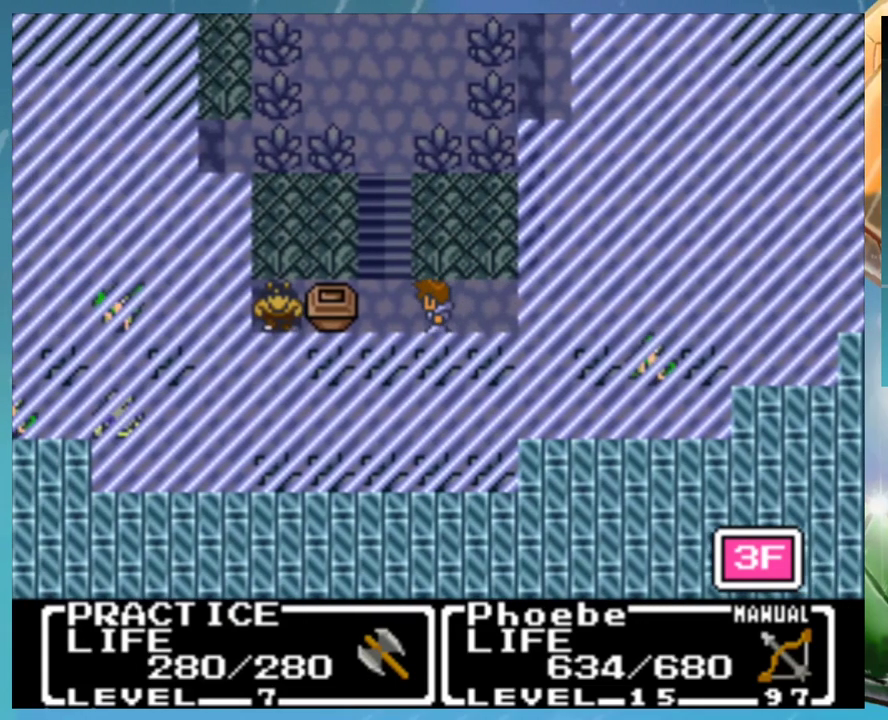
{"buttons": [], "events": [[67, "R1", "down"], [183, "R1", "up"]]}
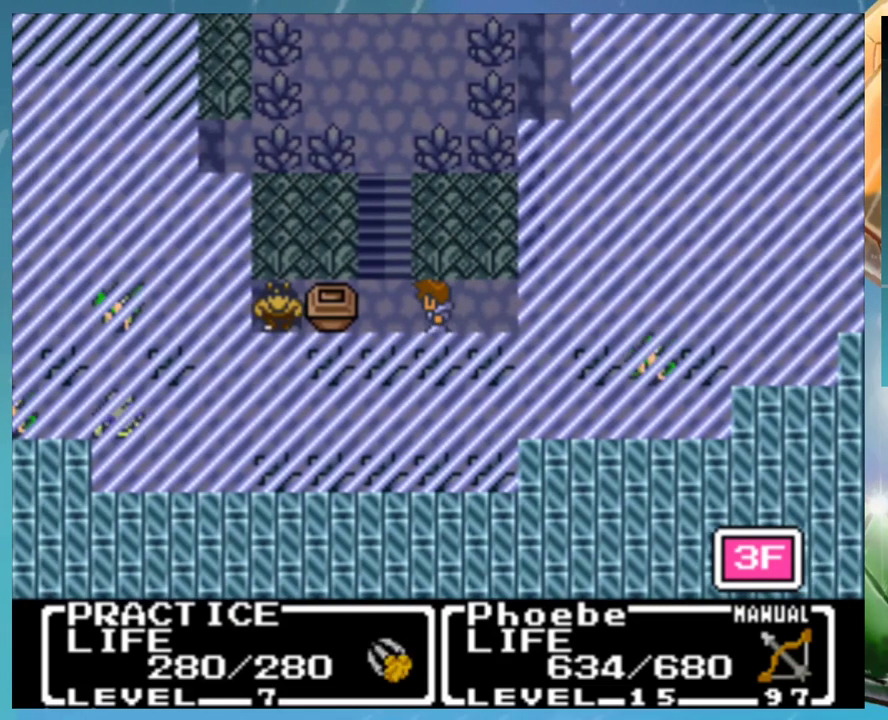
{"buttons": ["A"], "events": [[233, "A", "down"], [367, "A", "up"], [450, "A", "down"]]}
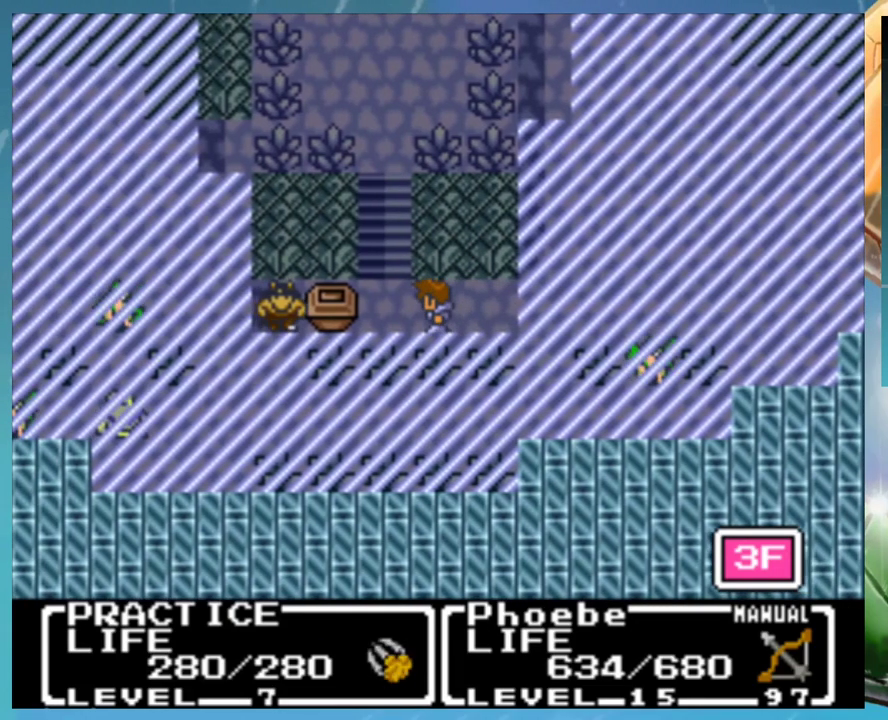
{"buttons": [], "events": [[17, "A", "up"], [133, "A", "down"], [283, "A", "up"]]}